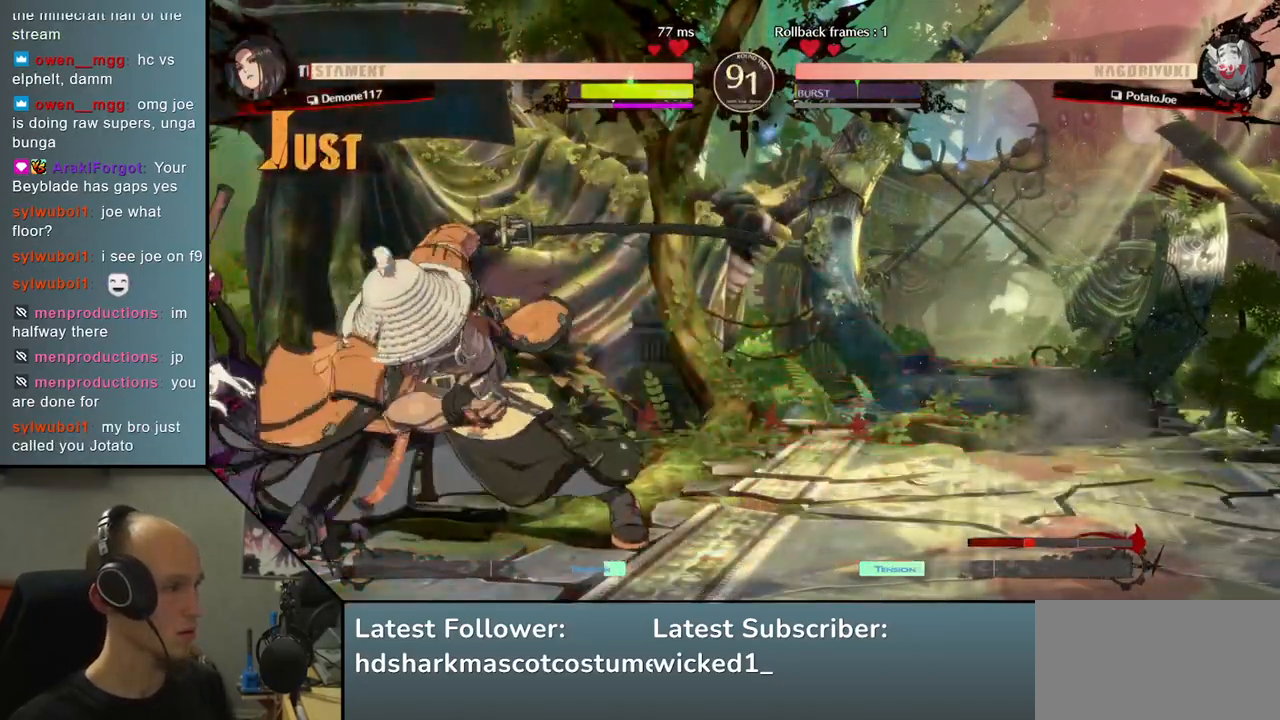
Gameplay with a controller (arcade stick); each line is a JSON object with the inputs held at the frame after it. "events" lists button and stick changes between this image and that frame as [ms after this image, input, new state], when the widget could be followed in between. Not read: L3 R3.
{"buttons": ["SQUARE"], "left_stick": "center", "events": [[100, "TRIANGLE", "down"], [150, "TRIANGLE", "up"], [267, "TRIANGLE", "down"], [350, "TRIANGLE", "up"], [483, "left_stick", "center"], [500, "SQUARE", "down"]]}
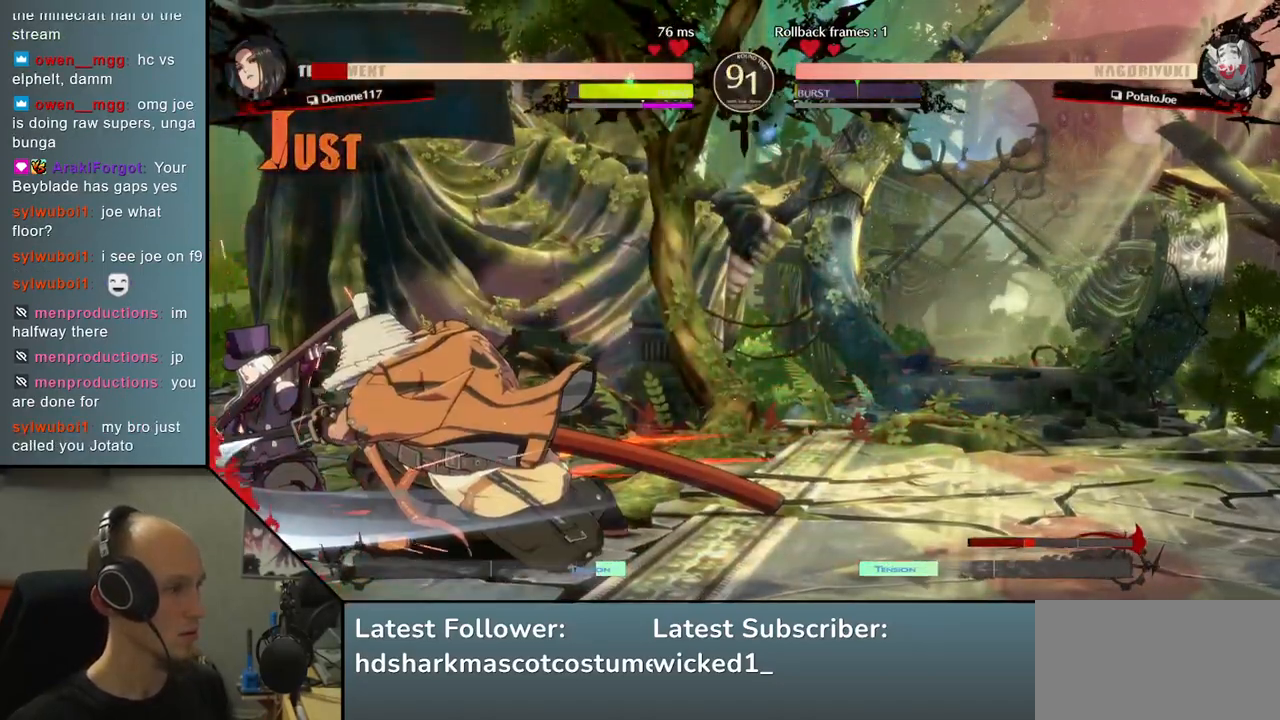
{"buttons": [], "left_stick": "down", "events": [[117, "SQUARE", "up"], [317, "left_stick", "left"], [433, "left_stick", "down"]]}
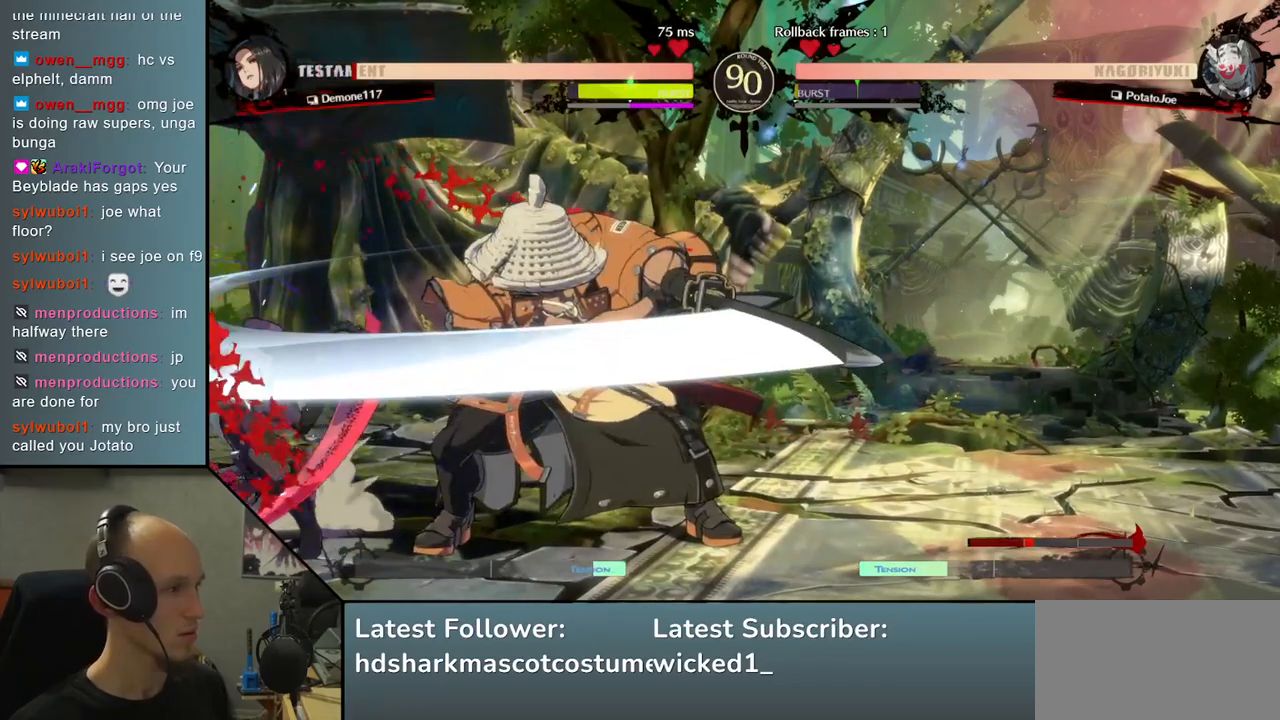
{"buttons": [], "left_stick": "left", "events": [[17, "left_stick", "right"], [67, "SQUARE", "down"], [183, "SQUARE", "up"], [317, "left_stick", "center"], [400, "left_stick", "left"]]}
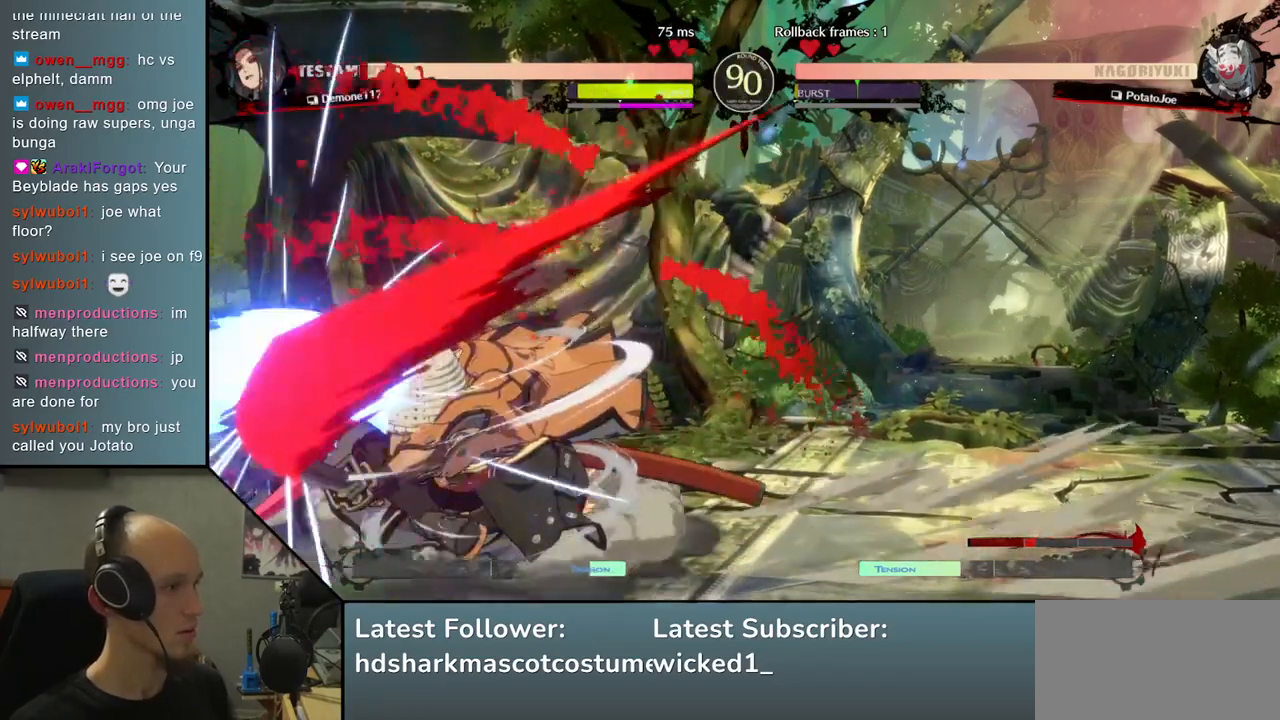
{"buttons": ["R1"], "left_stick": "left", "events": [[50, "left_stick", "down"], [133, "left_stick", "left"], [217, "left_stick", "down"], [283, "left_stick", "left"], [350, "R1", "down"], [383, "left_stick", "down"], [400, "R1", "up"], [433, "left_stick", "left"], [500, "R1", "down"]]}
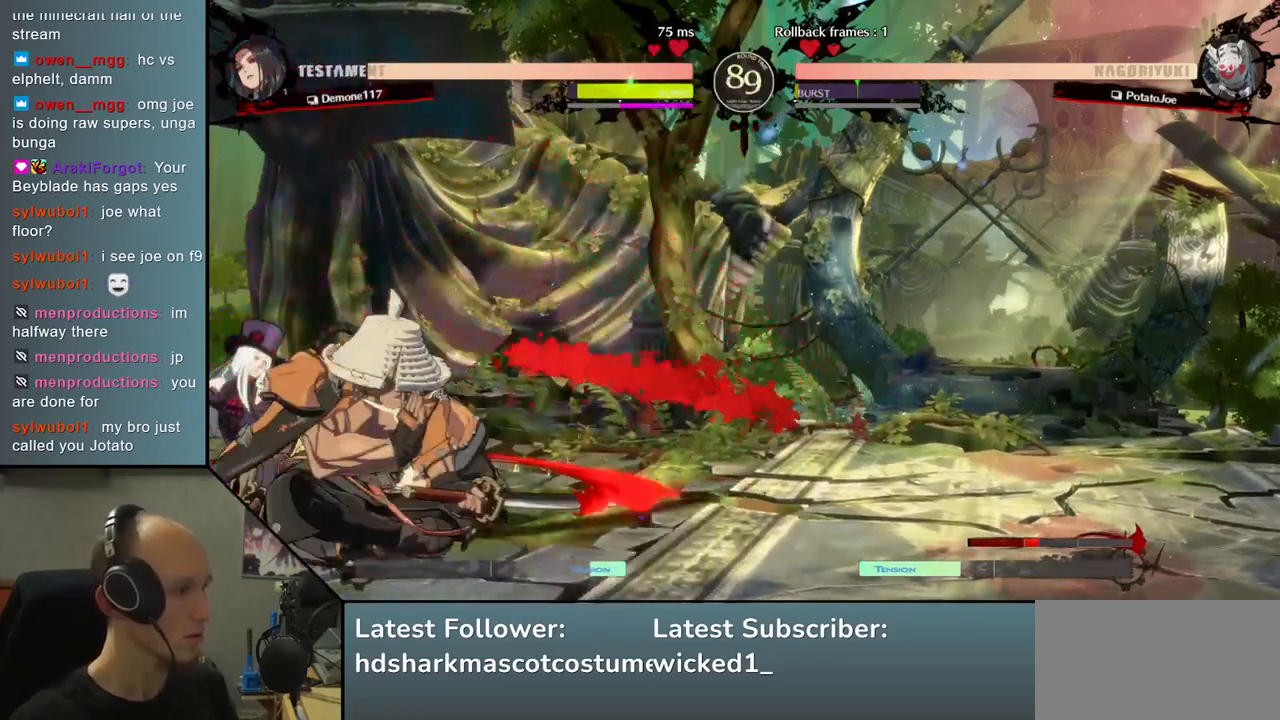
{"buttons": [], "left_stick": "left", "events": [[17, "left_stick", "down"], [67, "R1", "up"], [100, "left_stick", "left"], [150, "R1", "down"], [183, "R1", "up"], [267, "R1", "down"], [350, "R1", "up"]]}
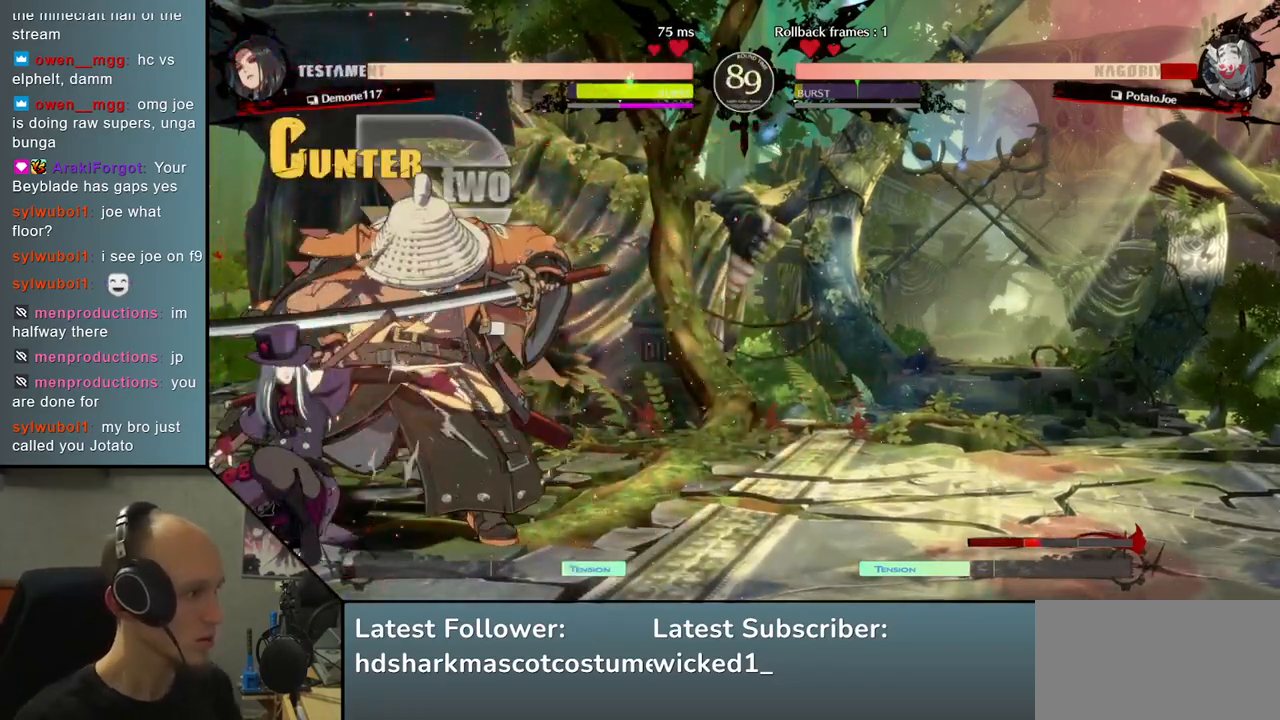
{"buttons": [], "left_stick": "down-right", "events": [[50, "left_stick", "down-right"]]}
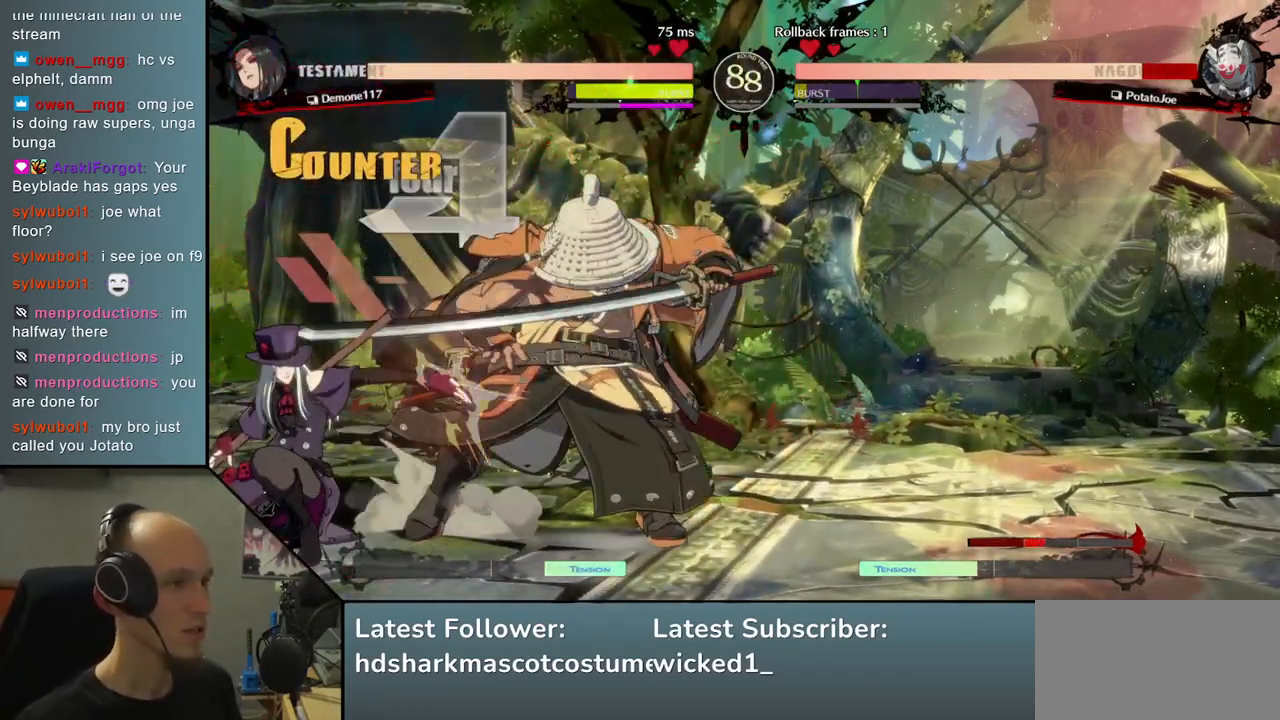
{"buttons": [], "left_stick": "down-right", "events": []}
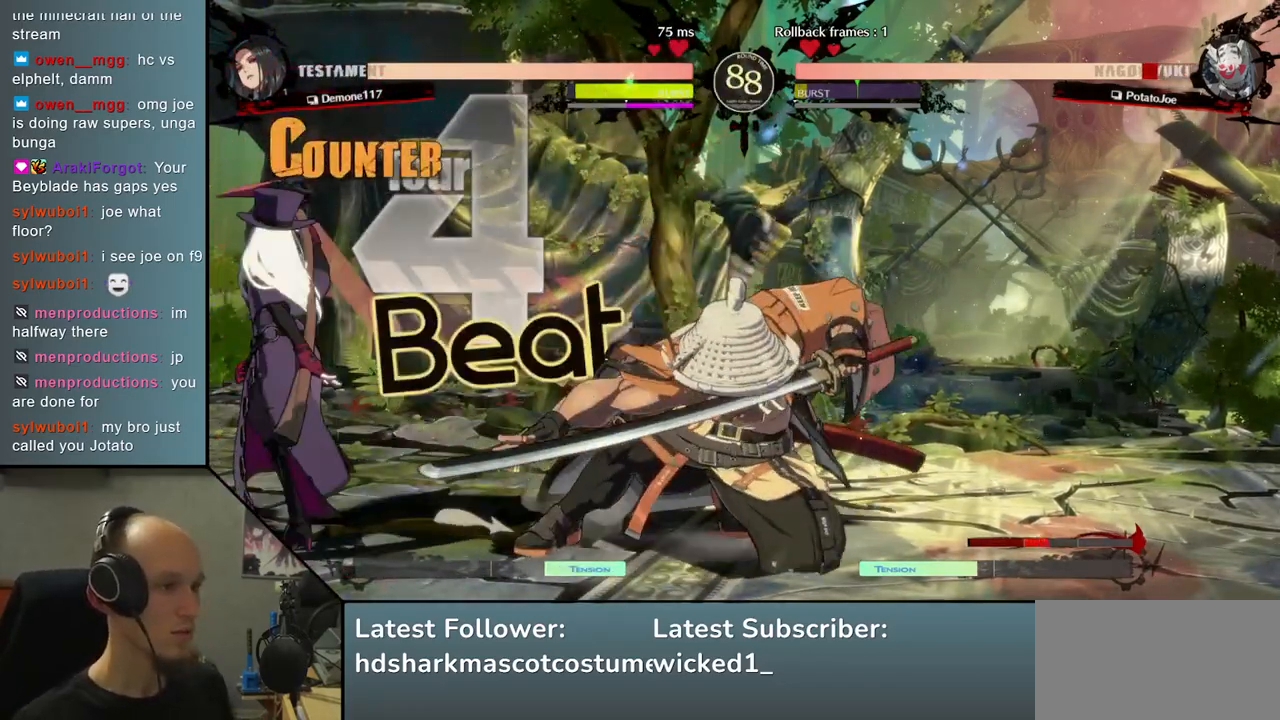
{"buttons": [], "left_stick": "down-right", "events": [[233, "left_stick", "up-right"], [417, "left_stick", "down-right"]]}
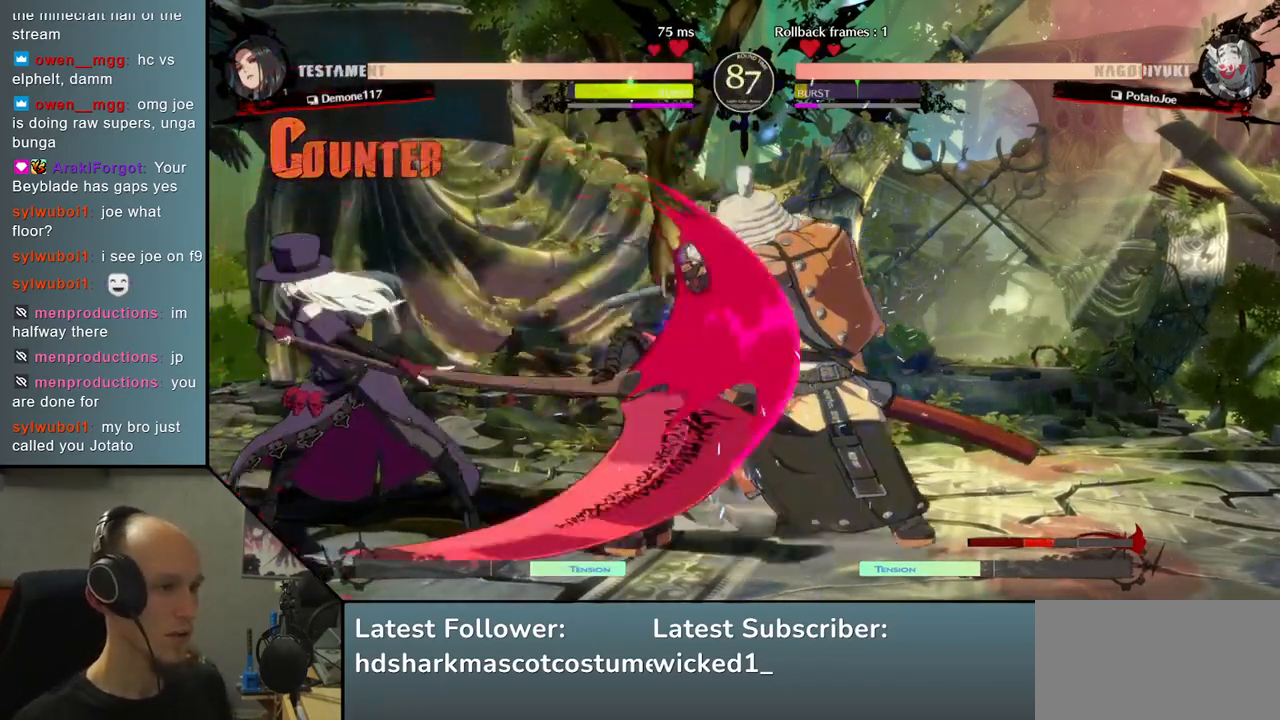
{"buttons": [], "left_stick": "up-right", "events": [[317, "left_stick", "up-right"]]}
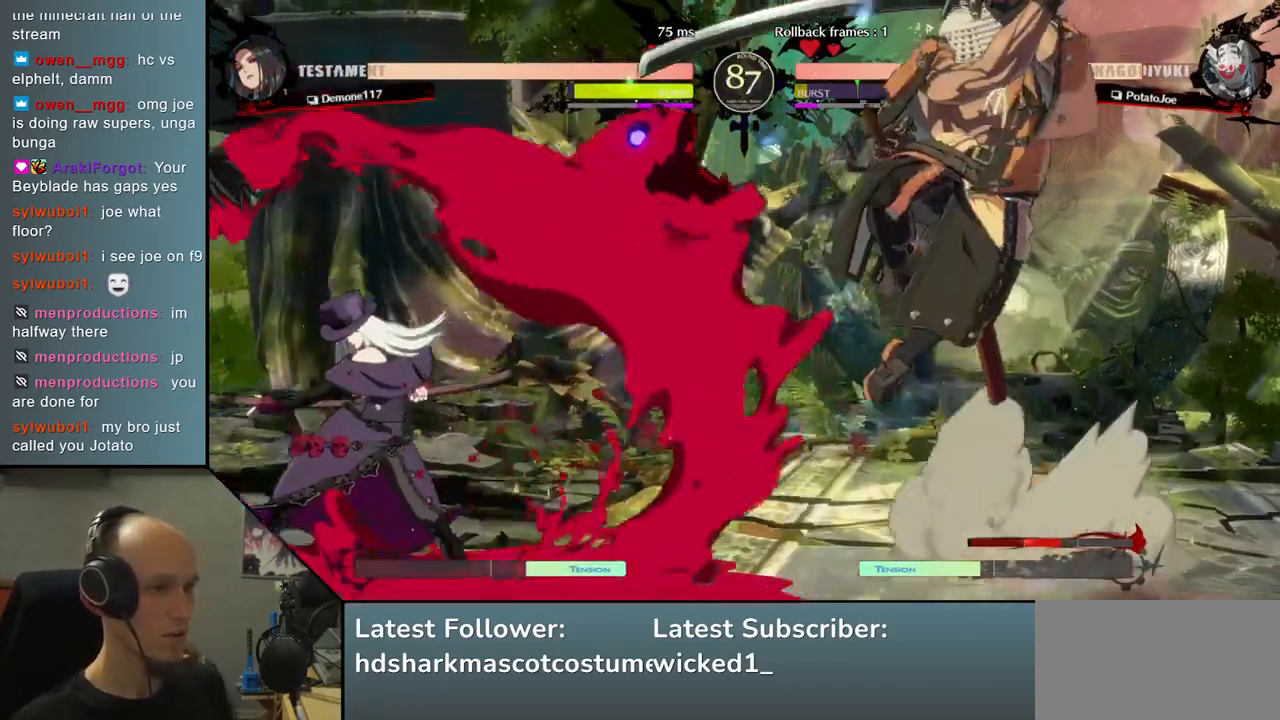
{"buttons": [], "left_stick": "right", "events": [[17, "left_stick", "down-right"], [350, "left_stick", "right"]]}
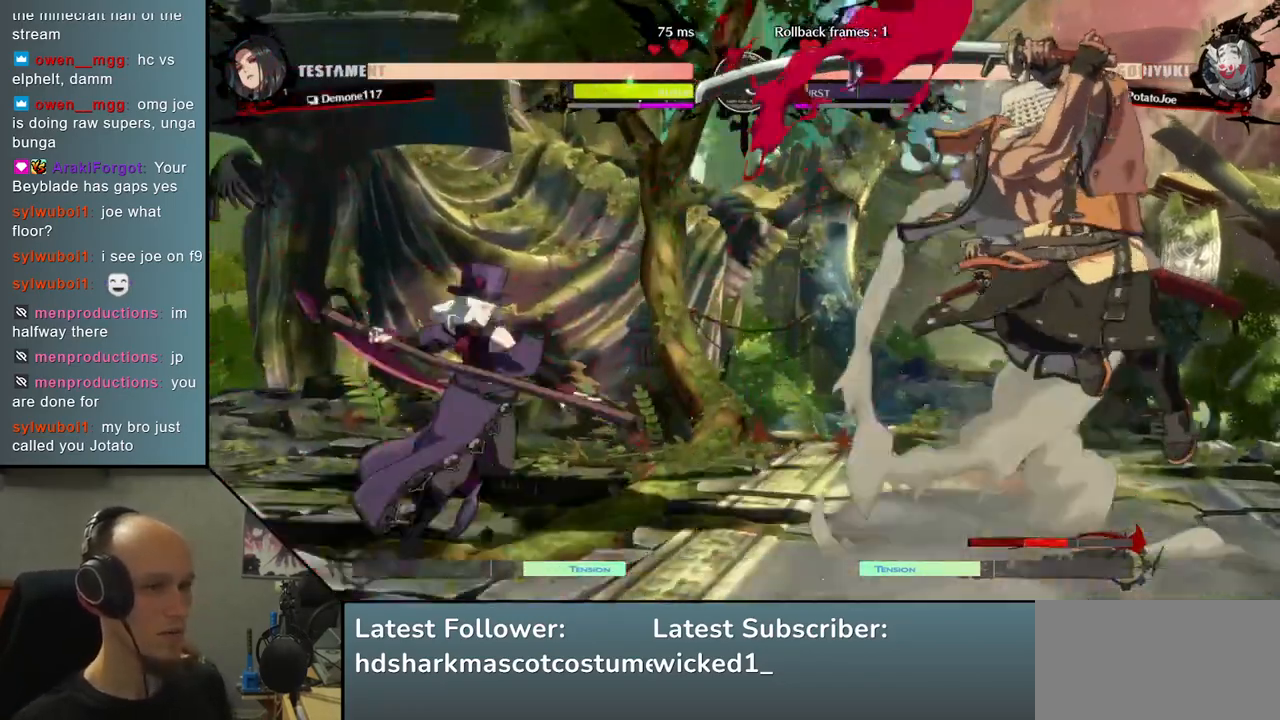
{"buttons": [], "left_stick": "right", "events": []}
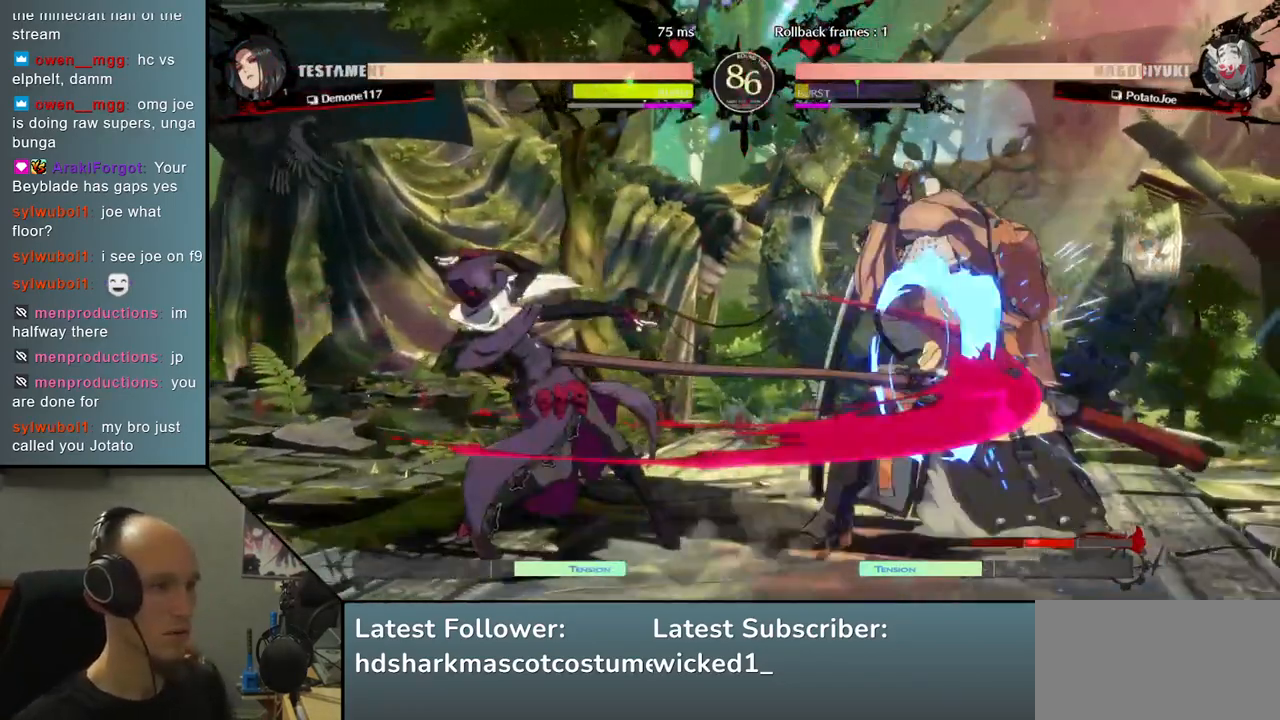
{"buttons": [], "left_stick": "right", "events": []}
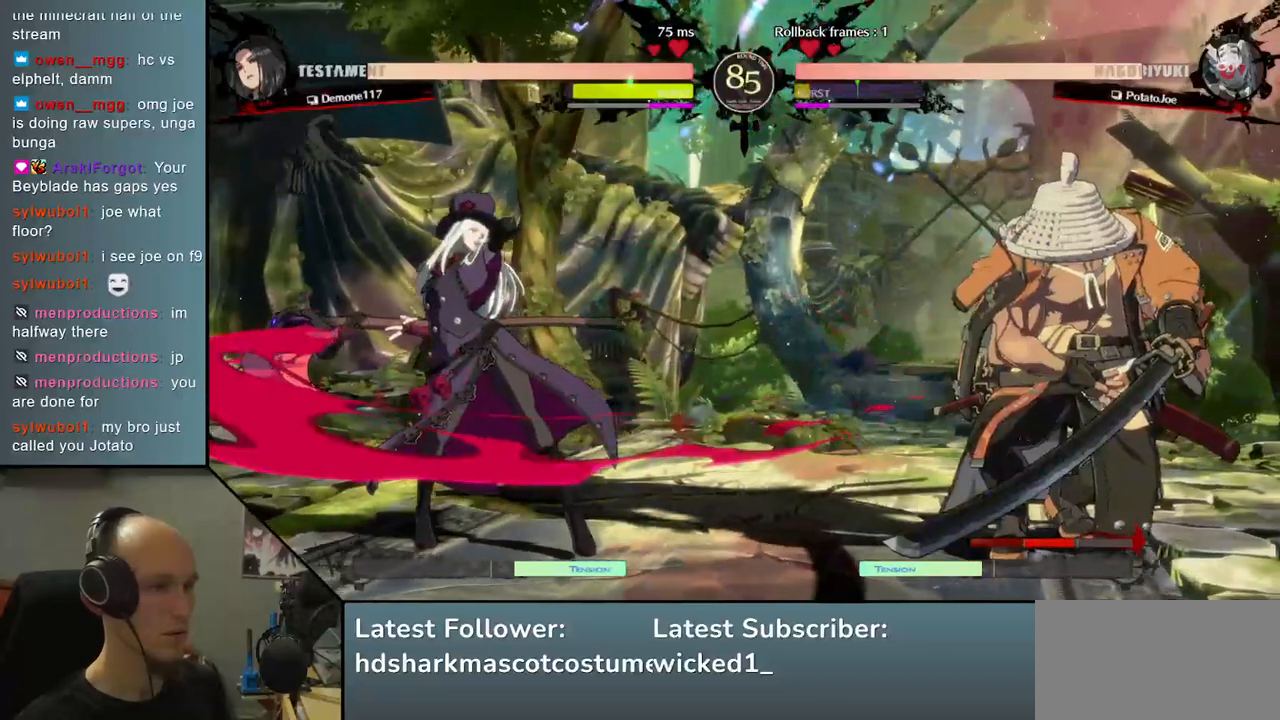
{"buttons": [], "left_stick": "left", "events": [[233, "left_stick", "left"], [267, "R1", "down"], [400, "R1", "up"]]}
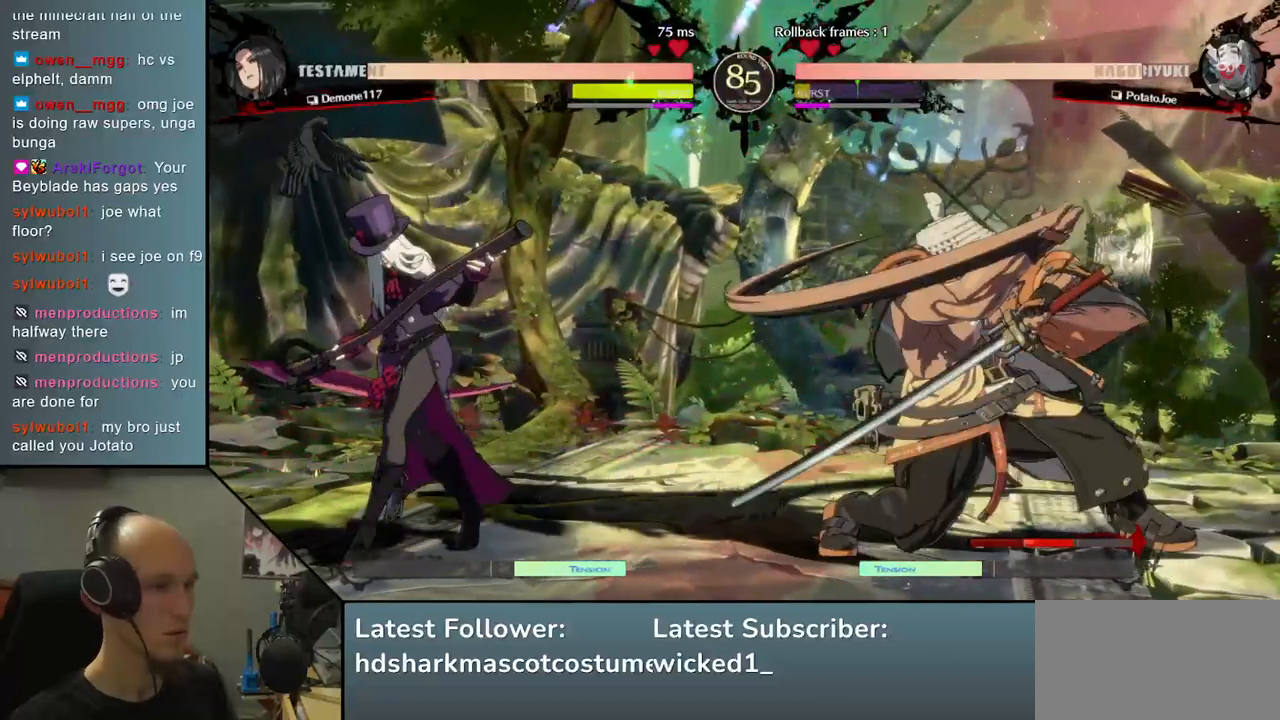
{"buttons": [], "left_stick": "right", "events": [[17, "left_stick", "center"], [67, "left_stick", "right"]]}
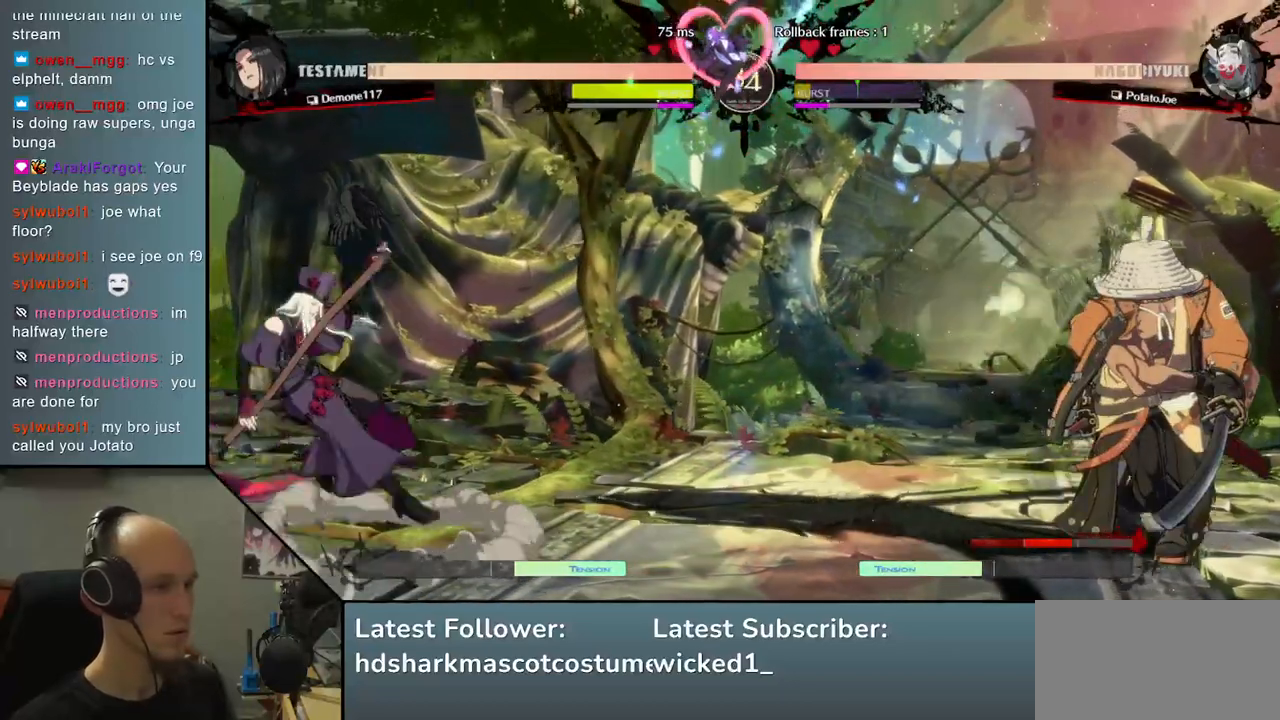
{"buttons": [], "left_stick": "right", "events": []}
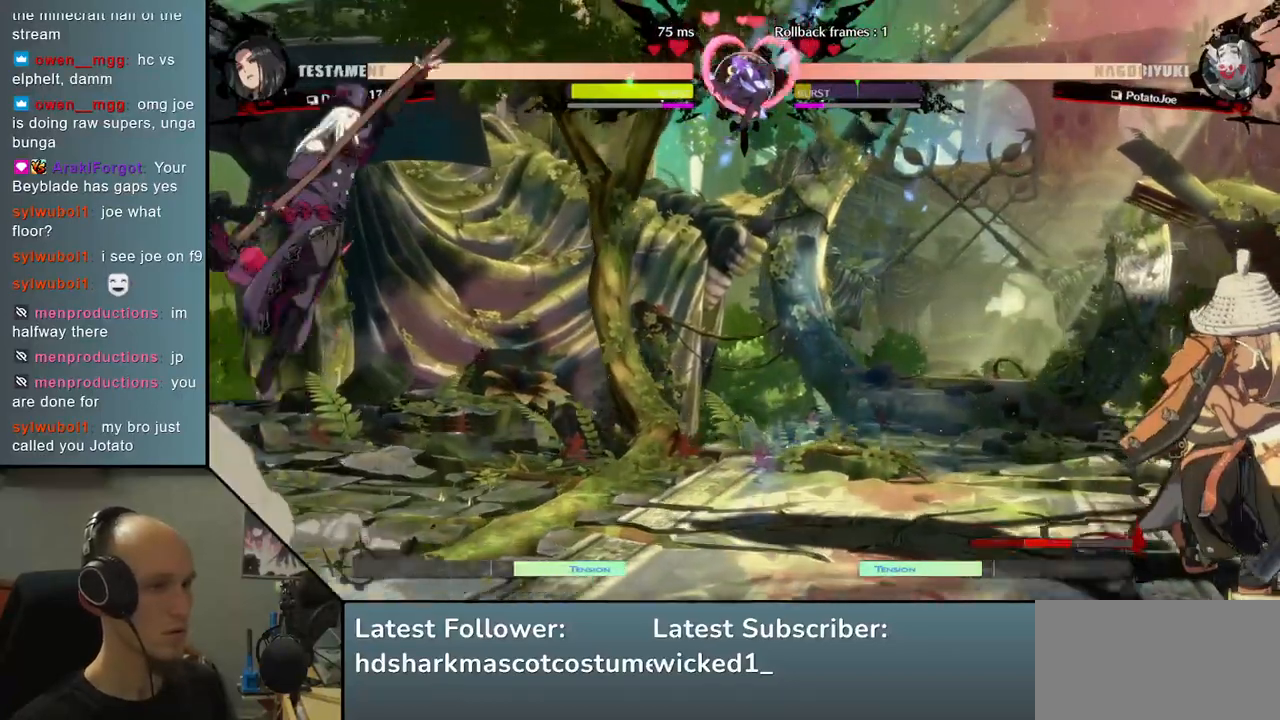
{"buttons": [], "left_stick": "center", "events": [[267, "left_stick", "center"]]}
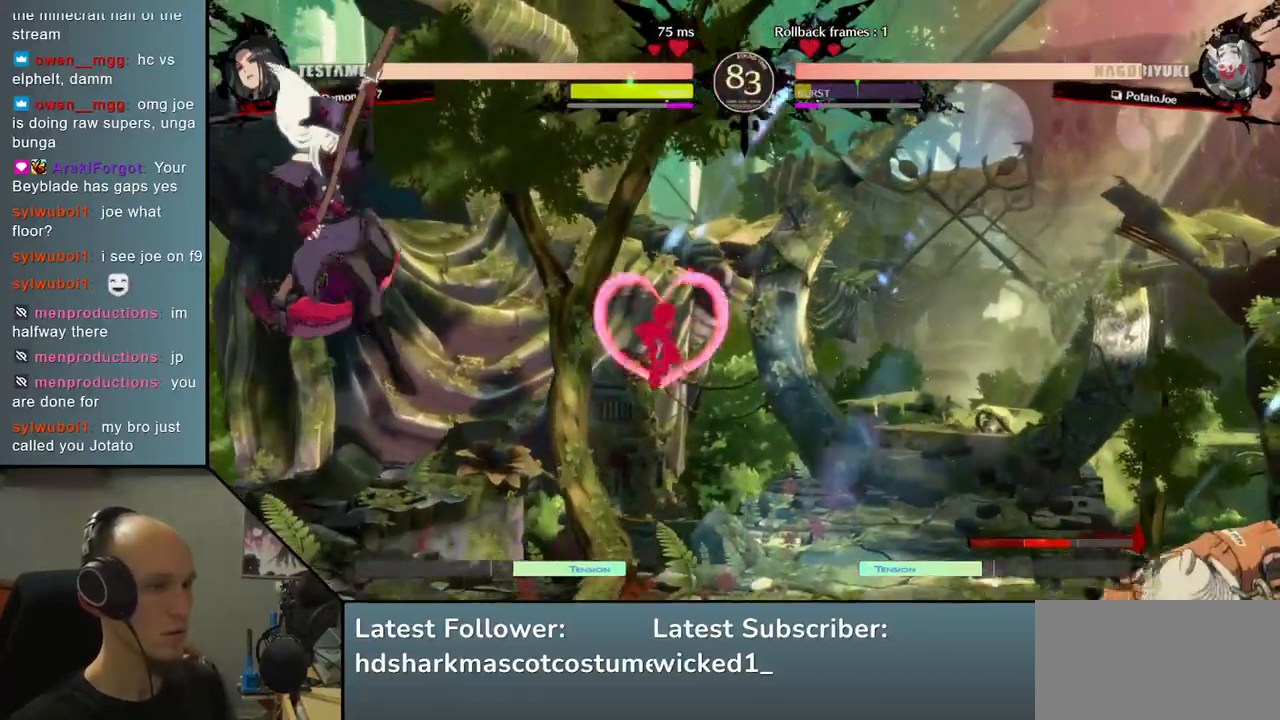
{"buttons": [], "left_stick": "center", "events": []}
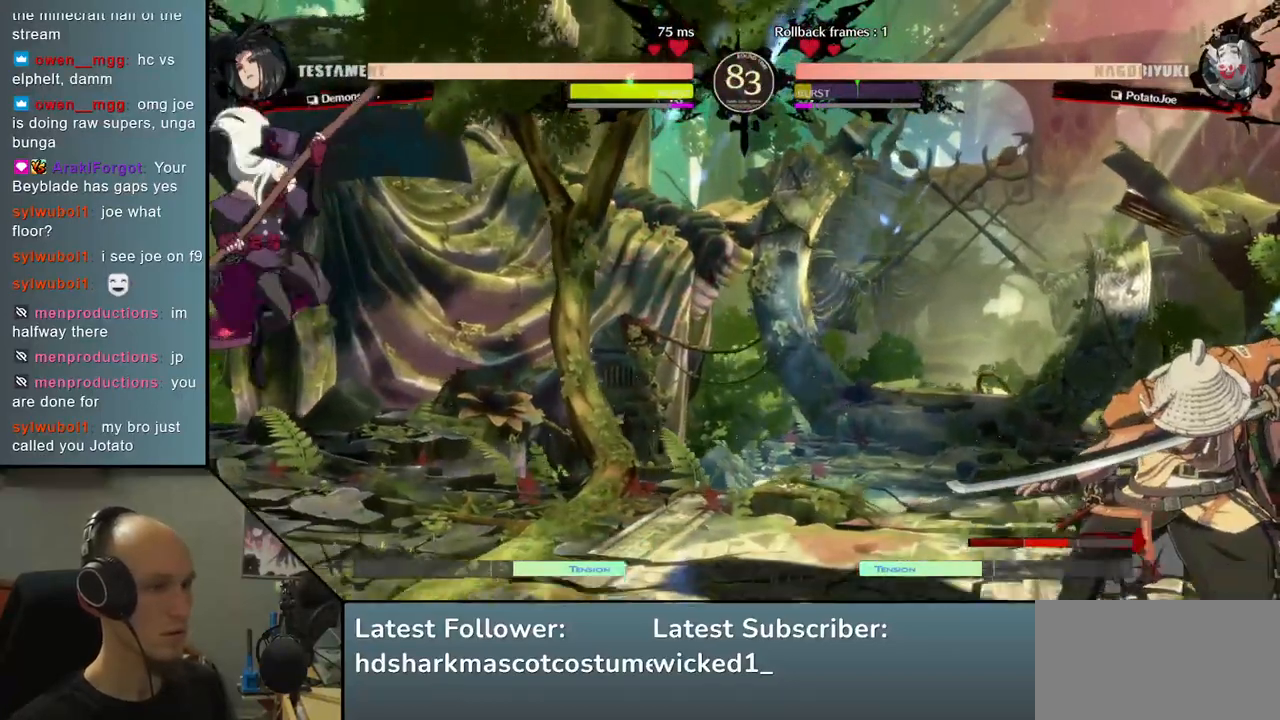
{"buttons": [], "left_stick": "center", "events": []}
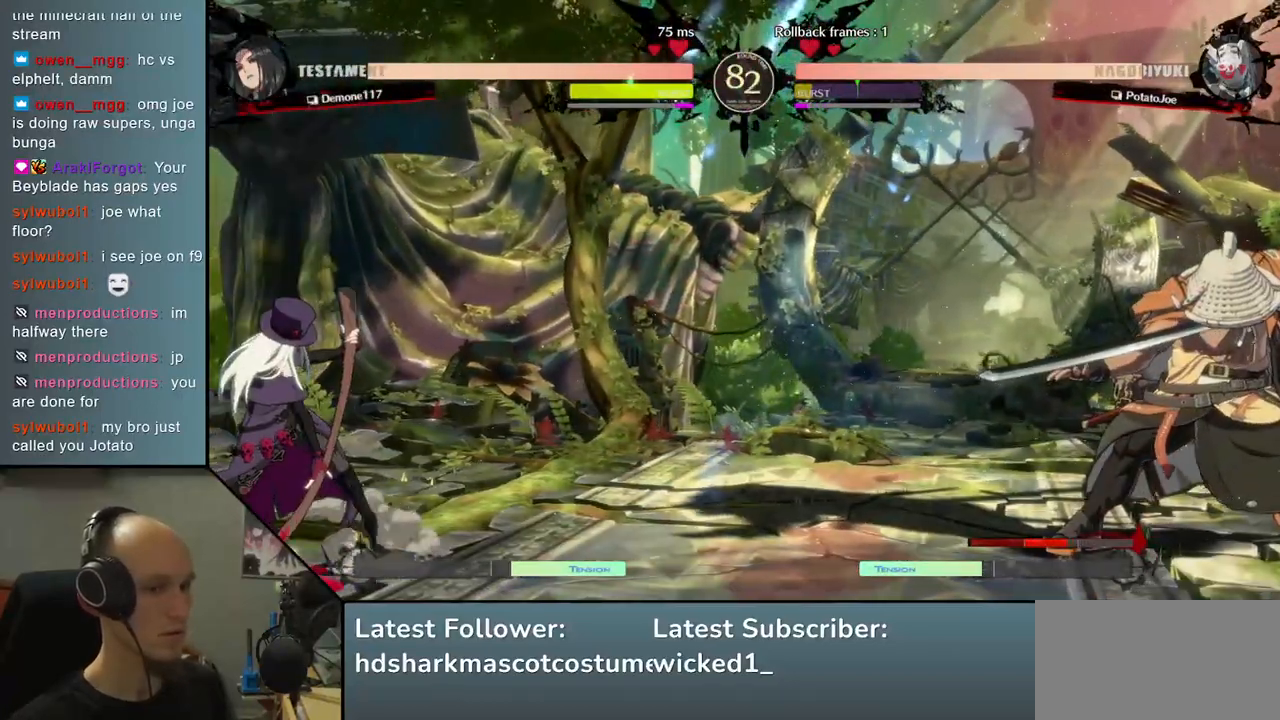
{"buttons": [], "left_stick": "center", "events": []}
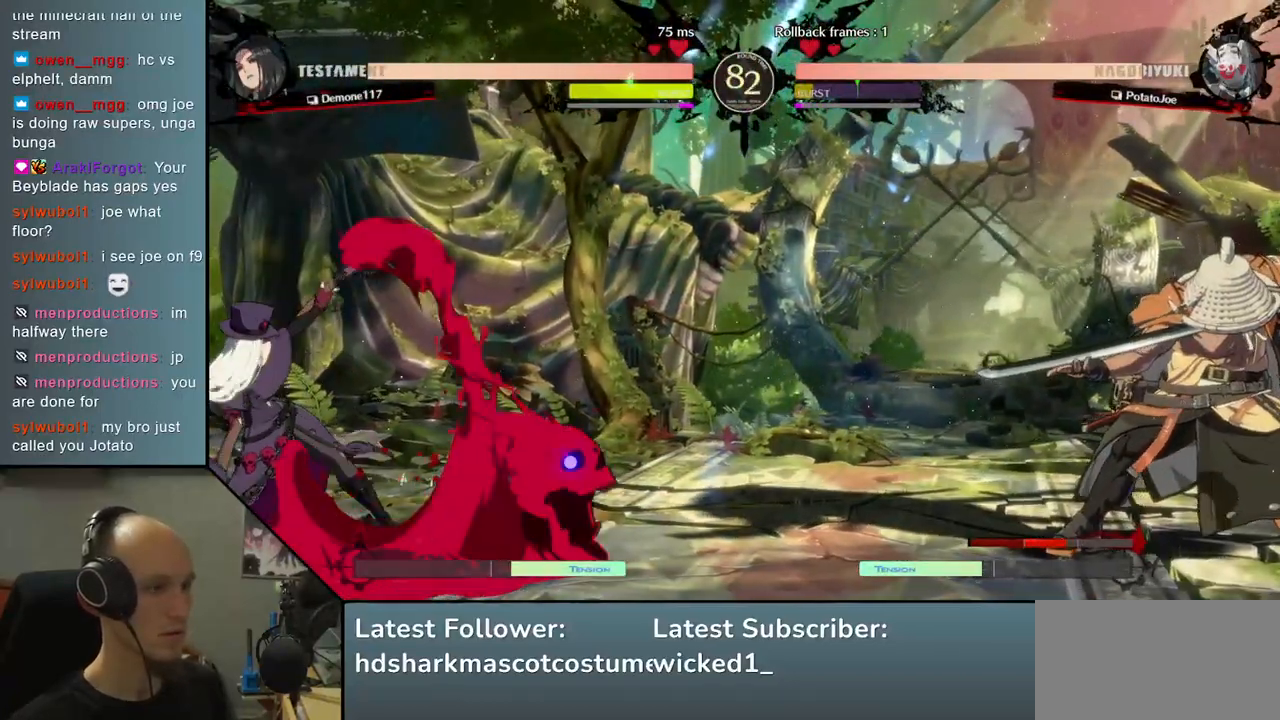
{"buttons": [], "left_stick": "center", "events": []}
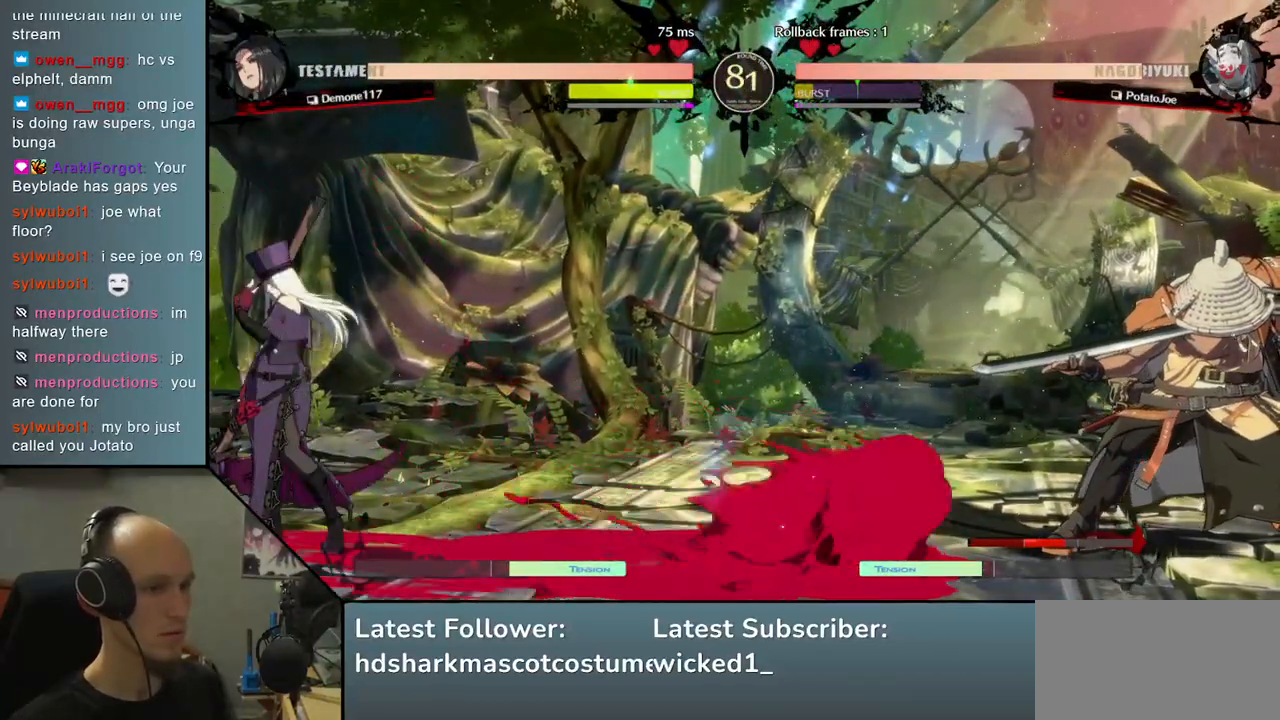
{"buttons": [], "left_stick": "right", "events": [[67, "left_stick", "right"]]}
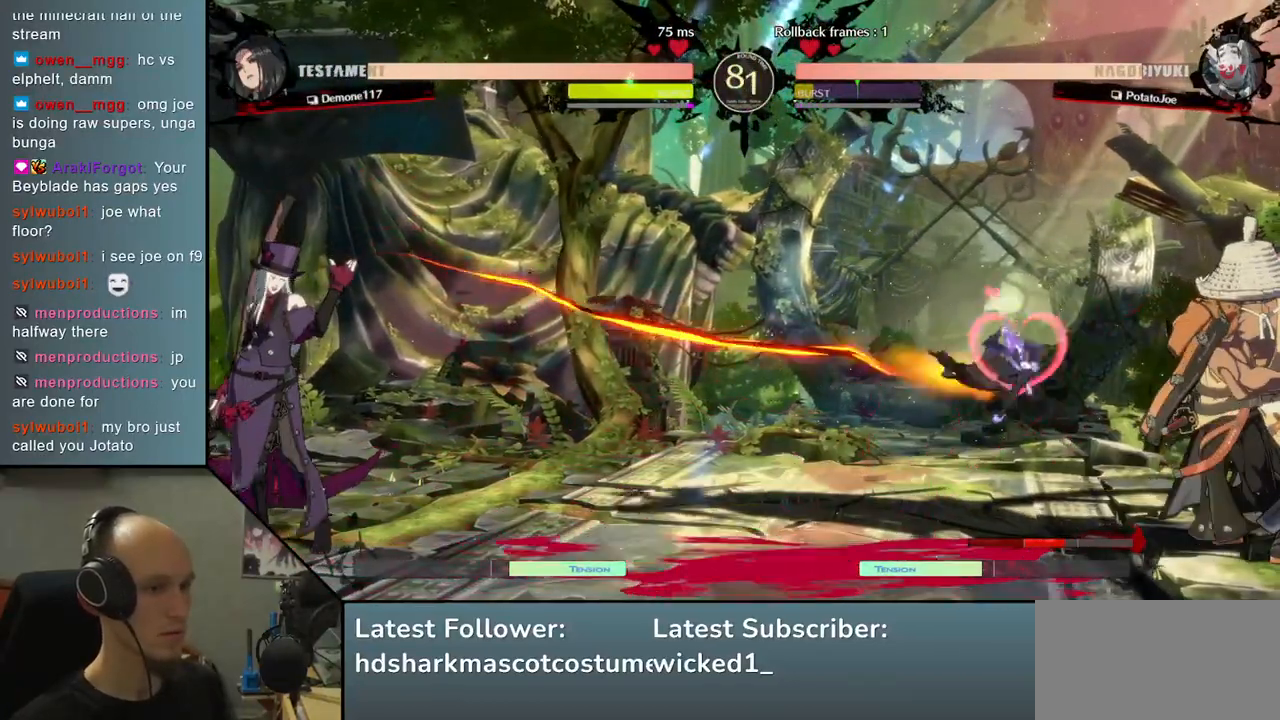
{"buttons": [], "left_stick": "right", "events": []}
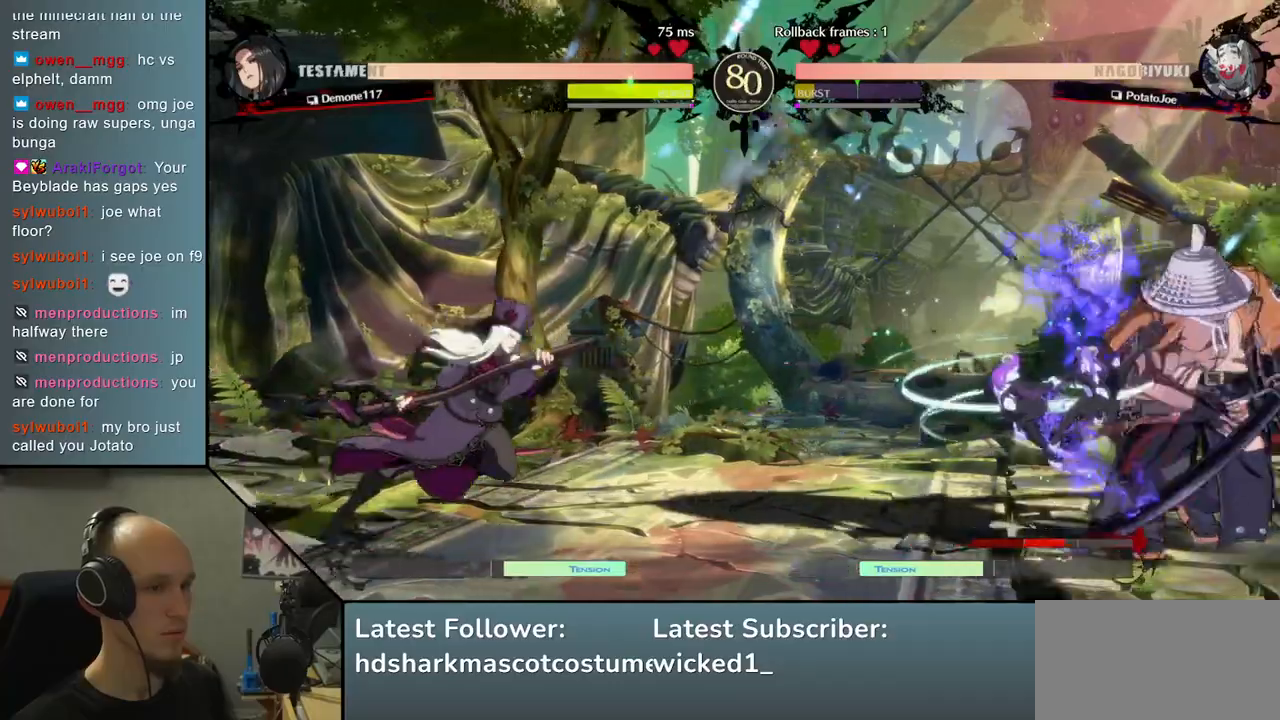
{"buttons": [], "left_stick": "right", "events": [[83, "left_stick", "center"], [183, "R1", "down"], [267, "R1", "up"], [367, "R1", "down"], [433, "R1", "up"], [483, "left_stick", "right"]]}
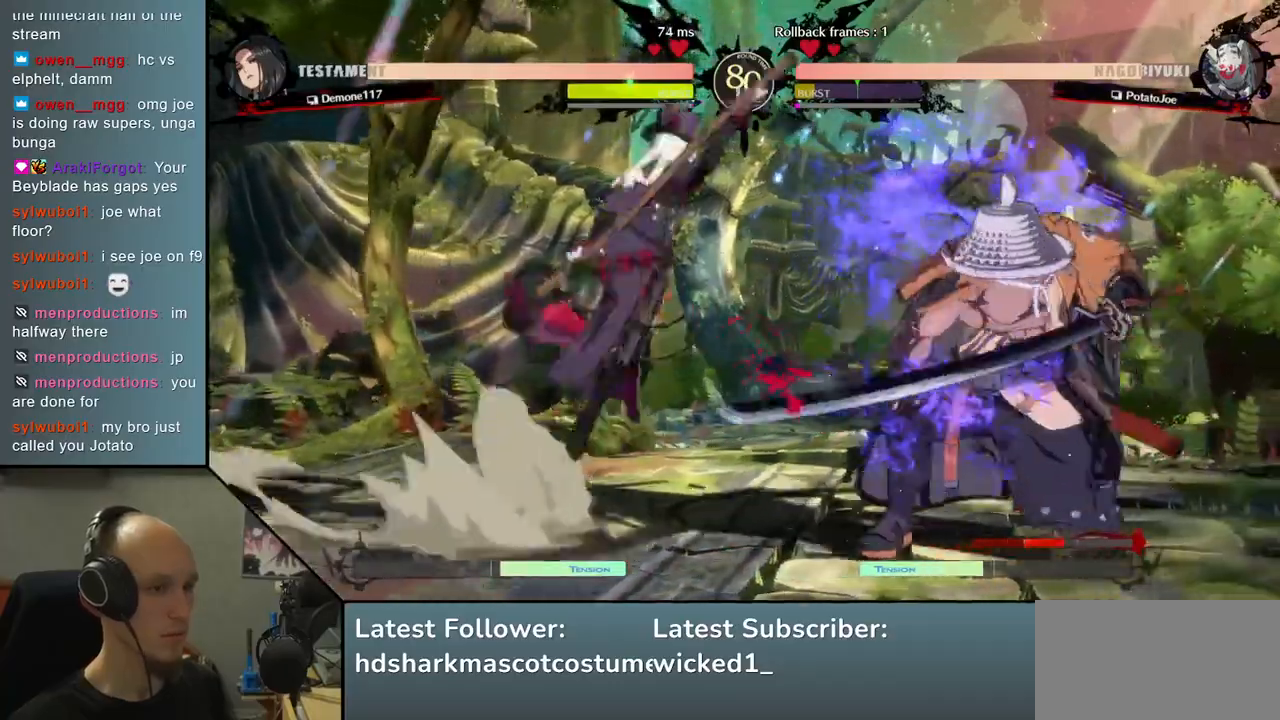
{"buttons": [], "left_stick": "right", "events": []}
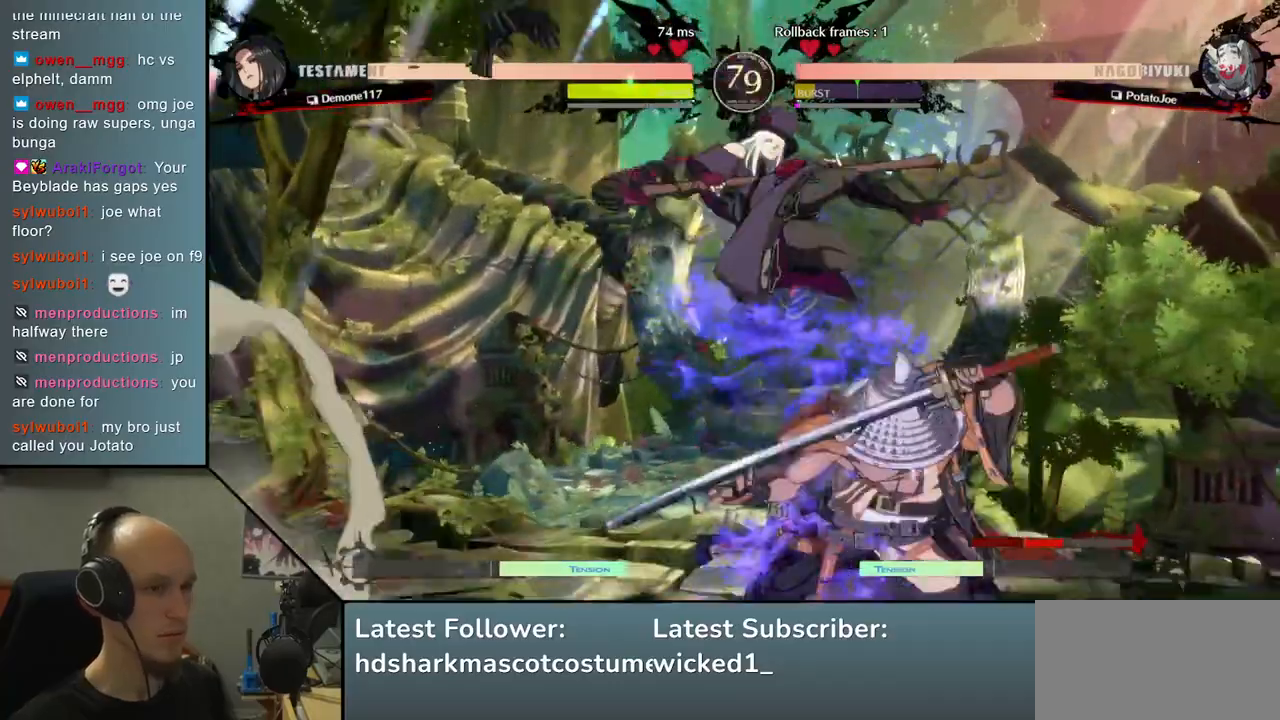
{"buttons": [], "left_stick": "down-right", "events": [[100, "R1", "down"], [133, "left_stick", "center"], [150, "R1", "up"], [233, "R1", "down"], [317, "R1", "up"], [433, "left_stick", "down-right"]]}
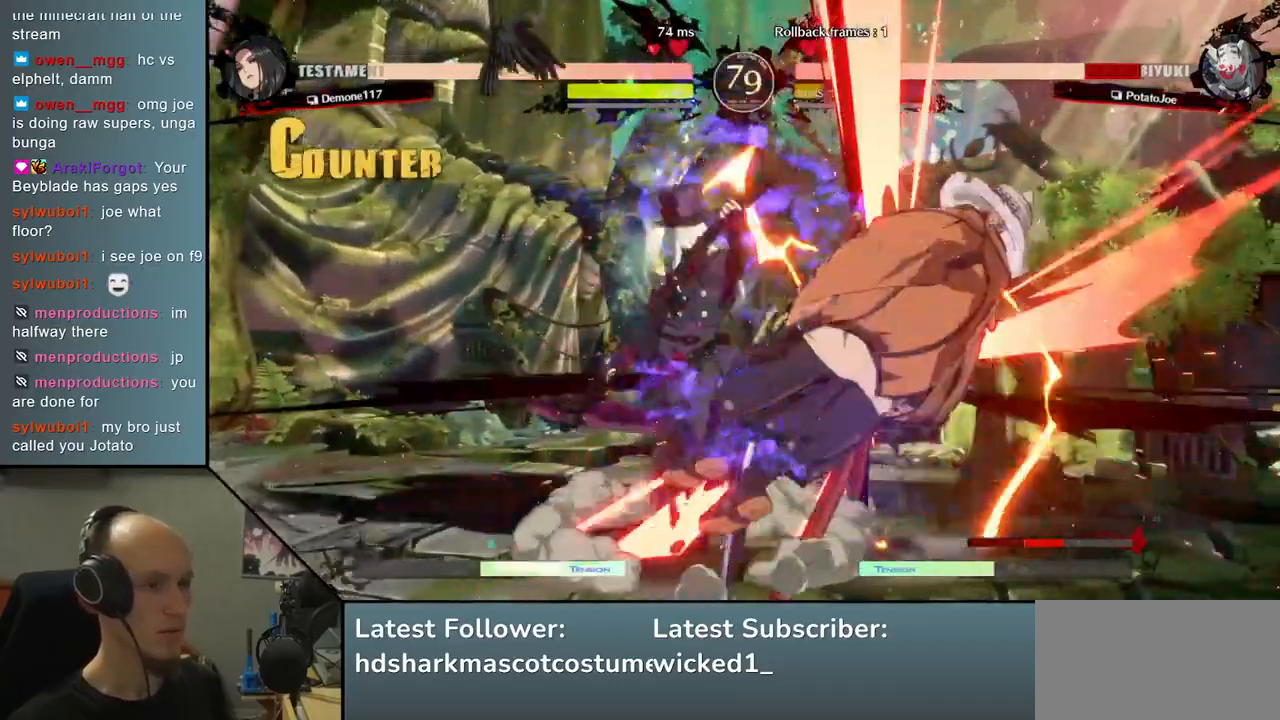
{"buttons": [], "left_stick": "down-right", "events": []}
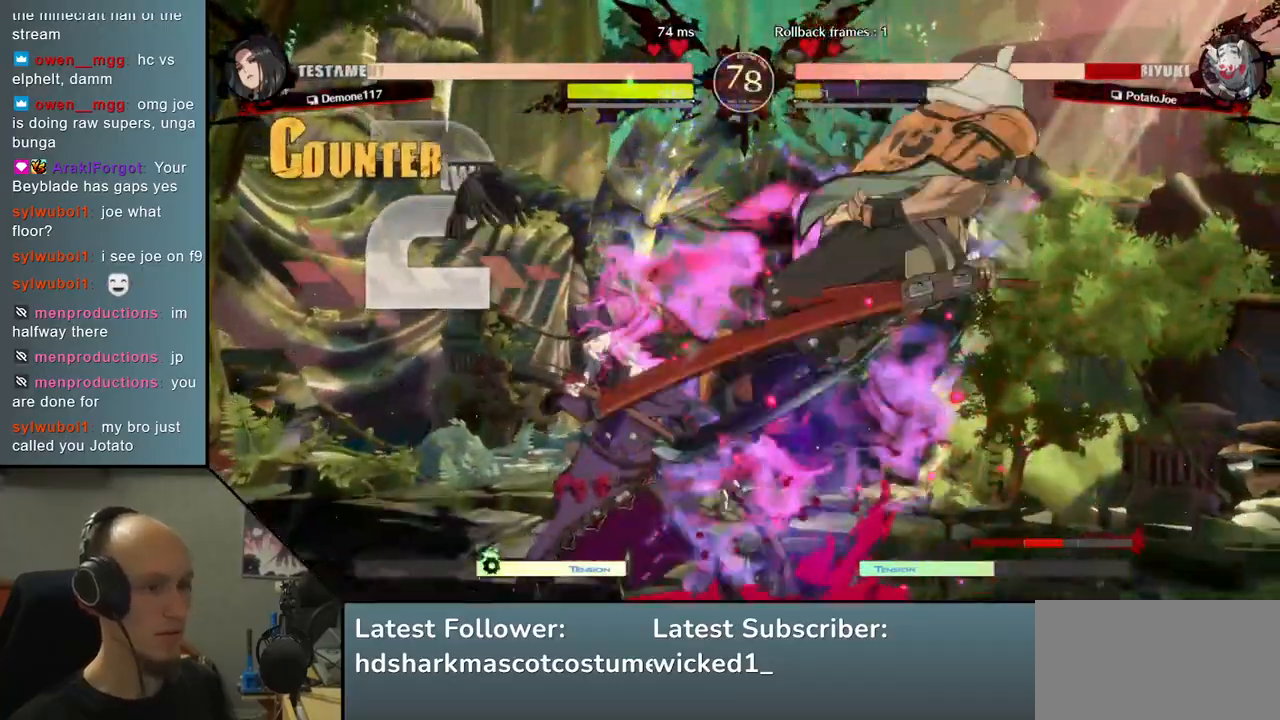
{"buttons": [], "left_stick": "down-right", "events": []}
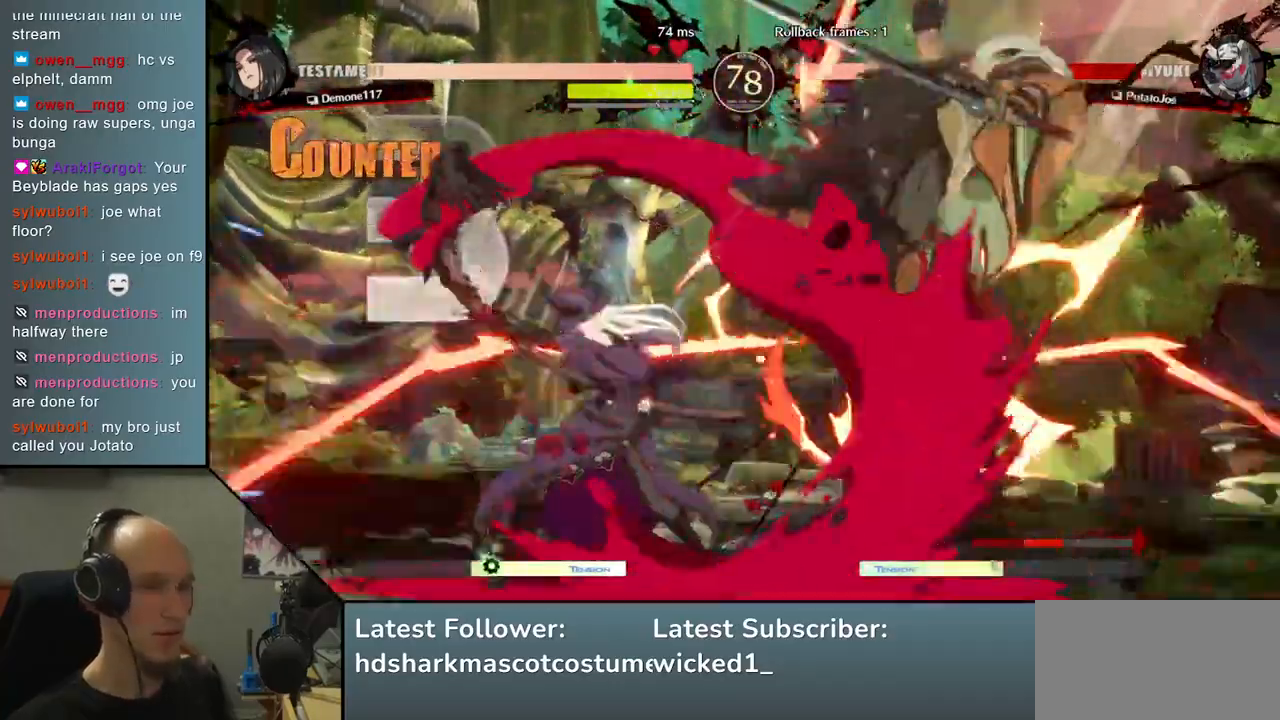
{"buttons": [], "left_stick": "right", "events": [[483, "left_stick", "right"]]}